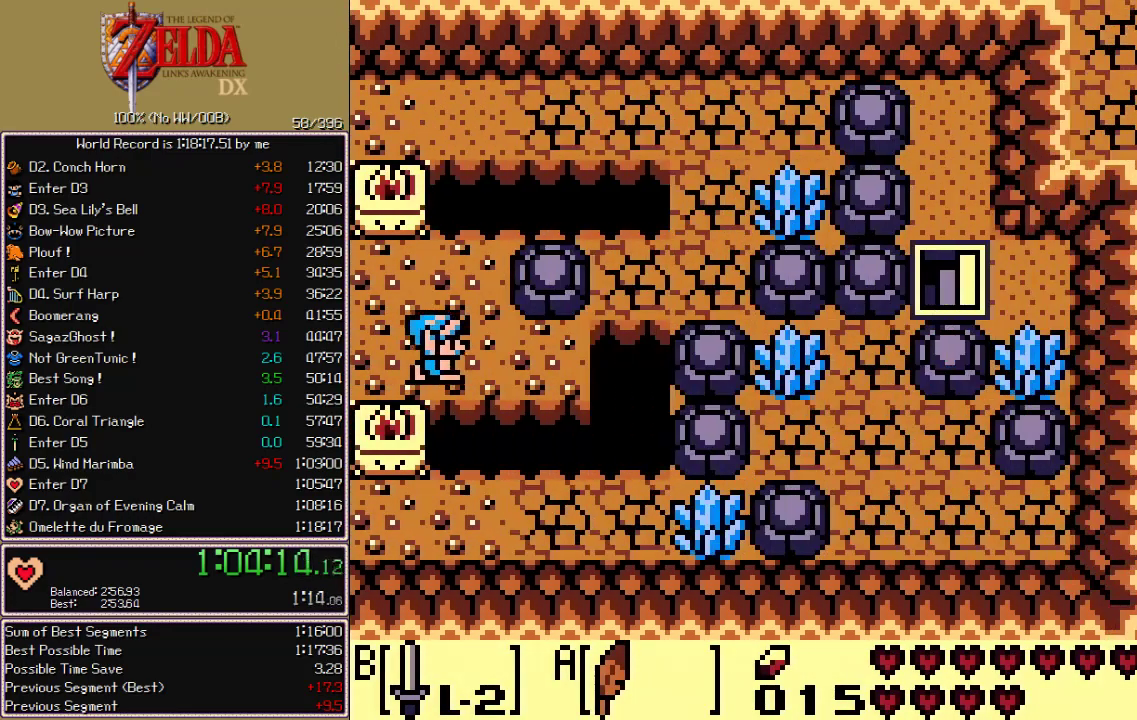
Gameplay with a controller (Nintendo layout); each line is a JSON object with the inputs held at the frame after it. "events" lists button and stick changes between this image and that frame as [ms after this image, input, new state], when the widget could be followed in between. Not read: L3 R3 START.
{"buttons": ["A", "DPAD_UP", "DPAD_RIGHT"], "events": [[333, "DPAD_UP", "down"], [367, "A", "down"]]}
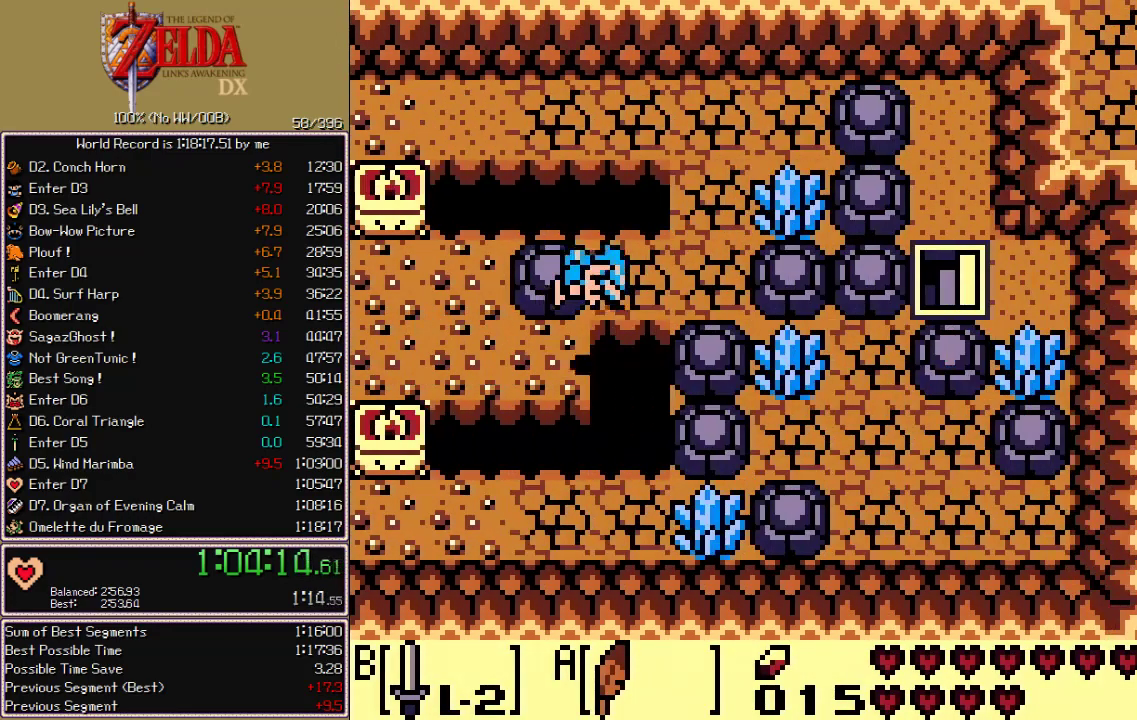
{"buttons": ["DPAD_RIGHT"], "events": [[100, "A", "up"], [167, "B", "down"], [233, "B", "up"], [317, "DPAD_UP", "up"]]}
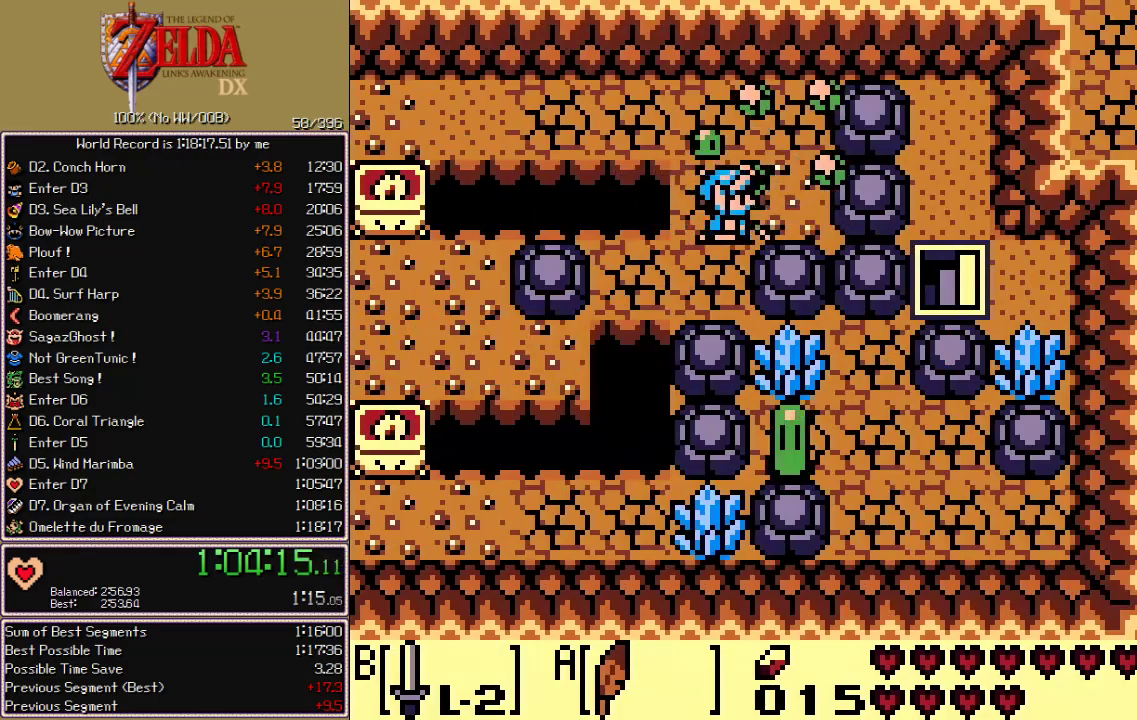
{"buttons": ["DPAD_RIGHT"], "events": []}
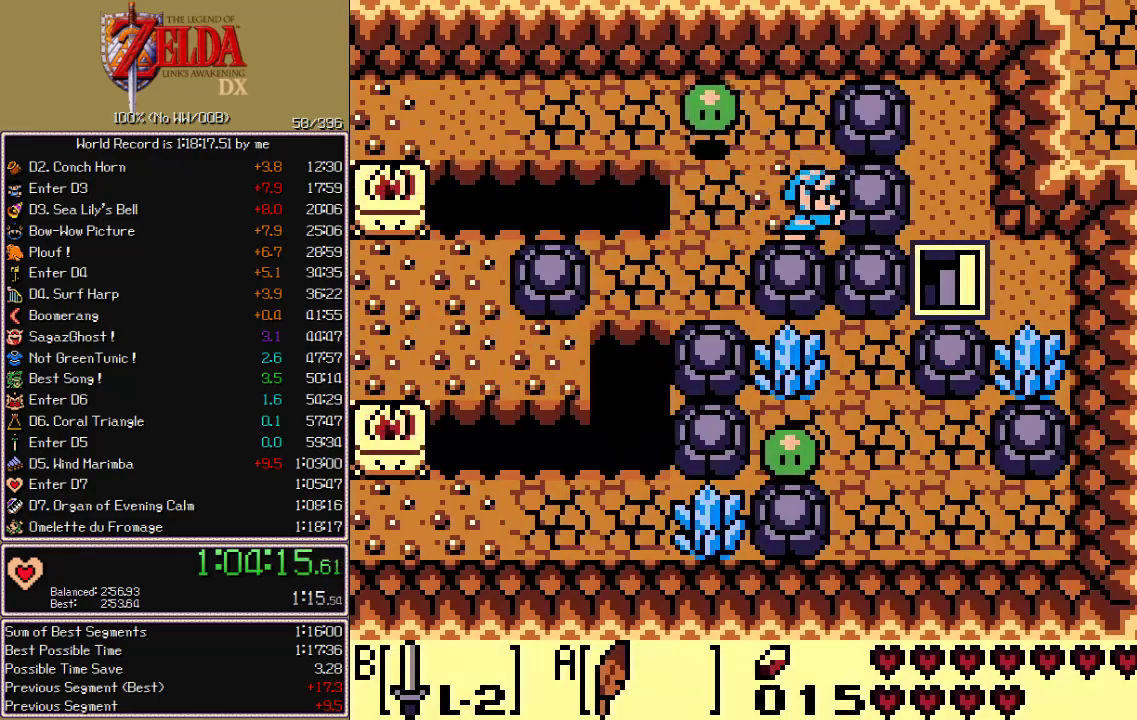
{"buttons": ["DPAD_RIGHT"], "events": []}
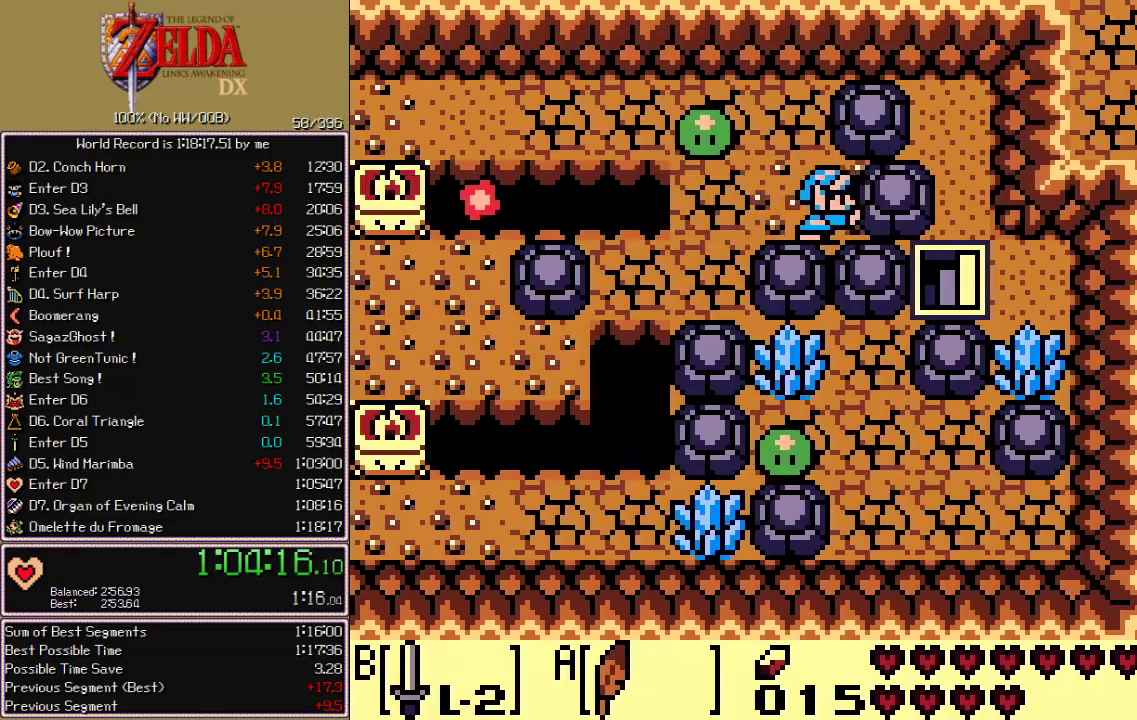
{"buttons": ["DPAD_DOWN"], "events": [[183, "DPAD_DOWN", "down"], [183, "DPAD_RIGHT", "up"]]}
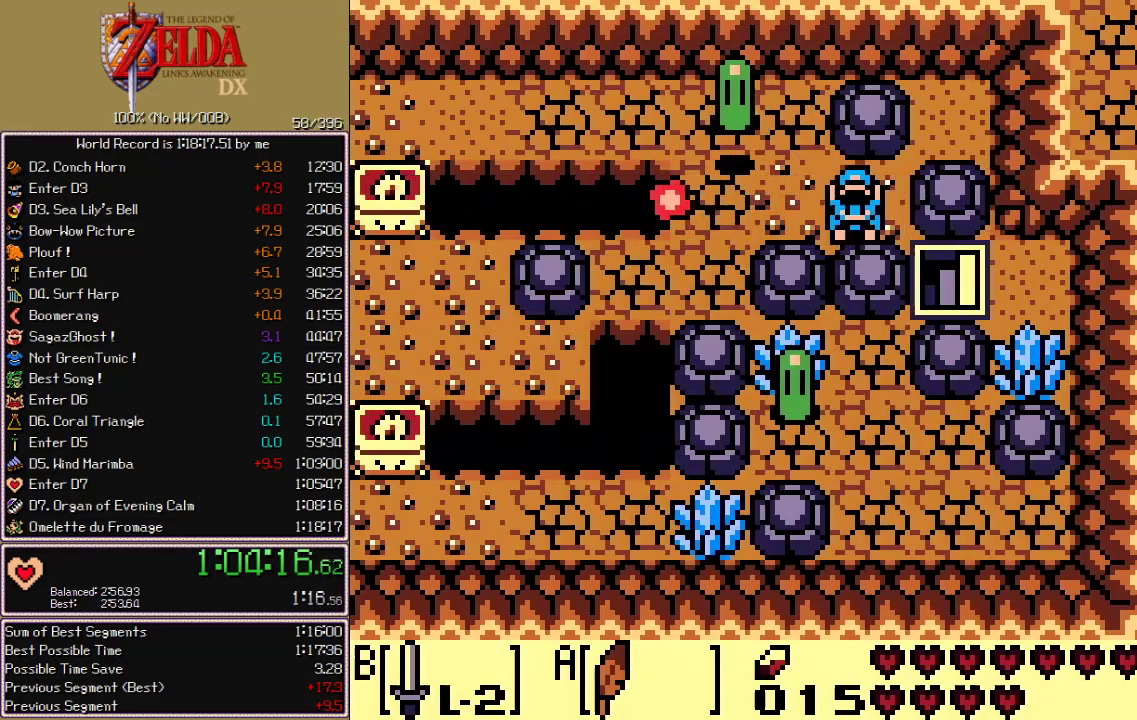
{"buttons": ["DPAD_DOWN", "DPAD_RIGHT"], "events": [[267, "DPAD_RIGHT", "down"], [283, "DPAD_DOWN", "up"], [367, "DPAD_DOWN", "down"]]}
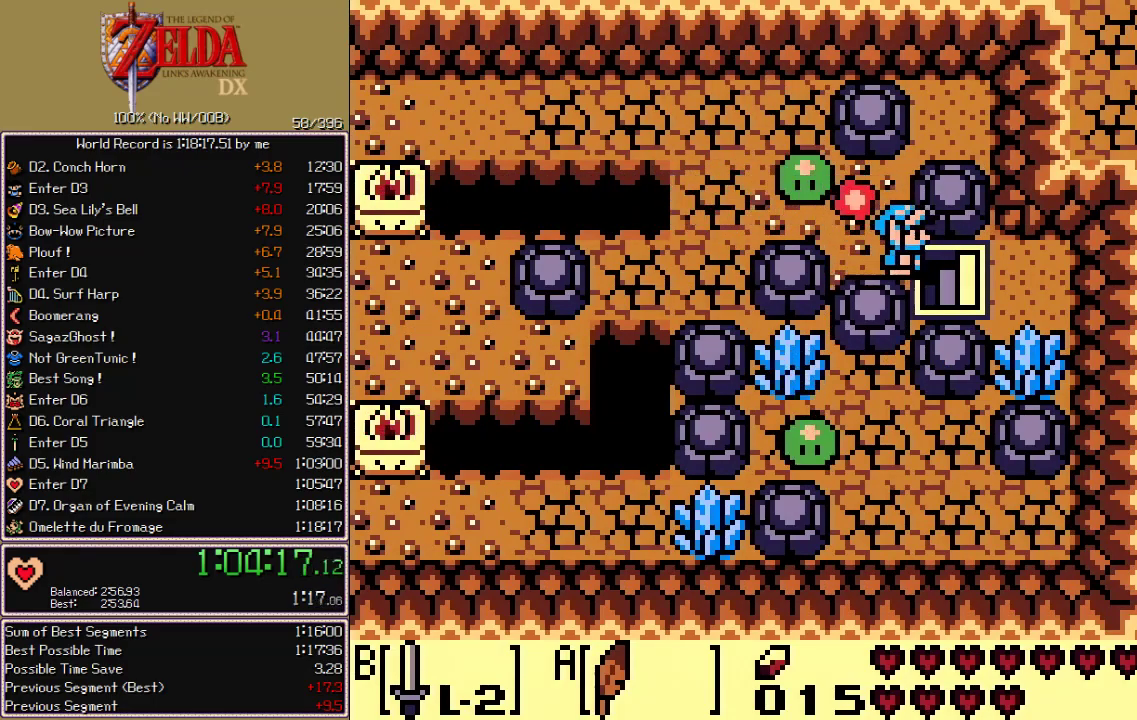
{"buttons": ["DPAD_RIGHT"], "events": [[83, "DPAD_DOWN", "up"]]}
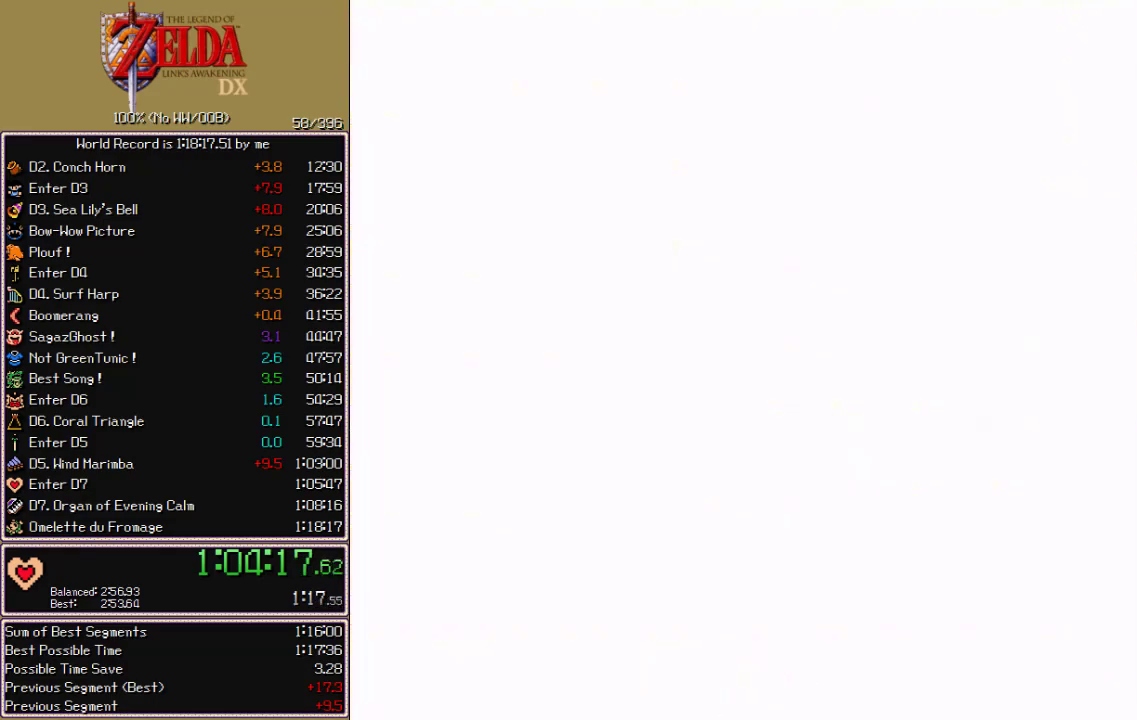
{"buttons": ["DPAD_RIGHT"], "events": []}
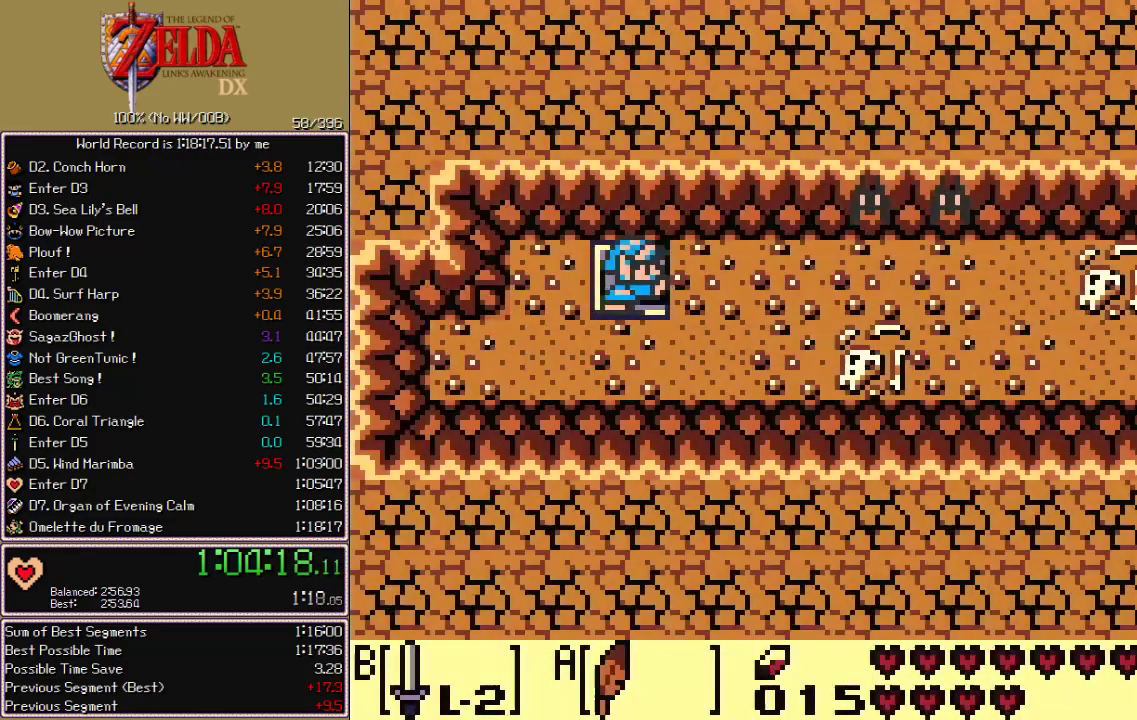
{"buttons": ["B", "DPAD_RIGHT"], "events": [[283, "A", "down"], [400, "B", "down"], [467, "A", "up"]]}
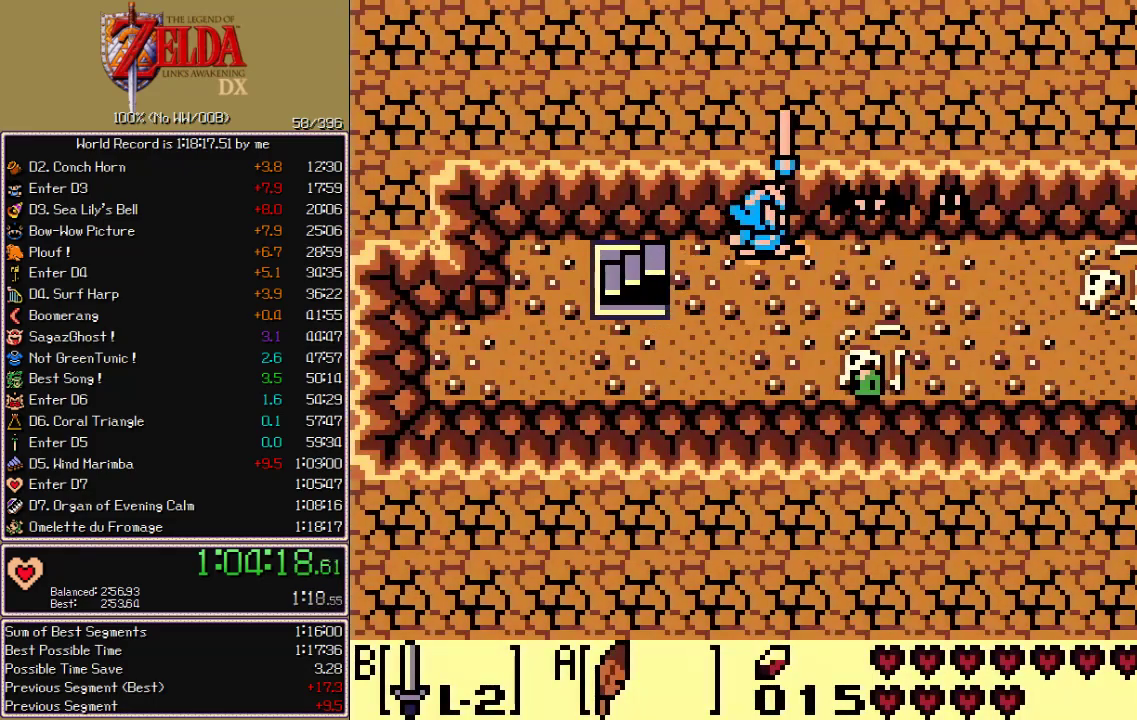
{"buttons": ["DPAD_RIGHT"], "events": [[17, "B", "up"], [450, "A", "down"], [500, "A", "up"]]}
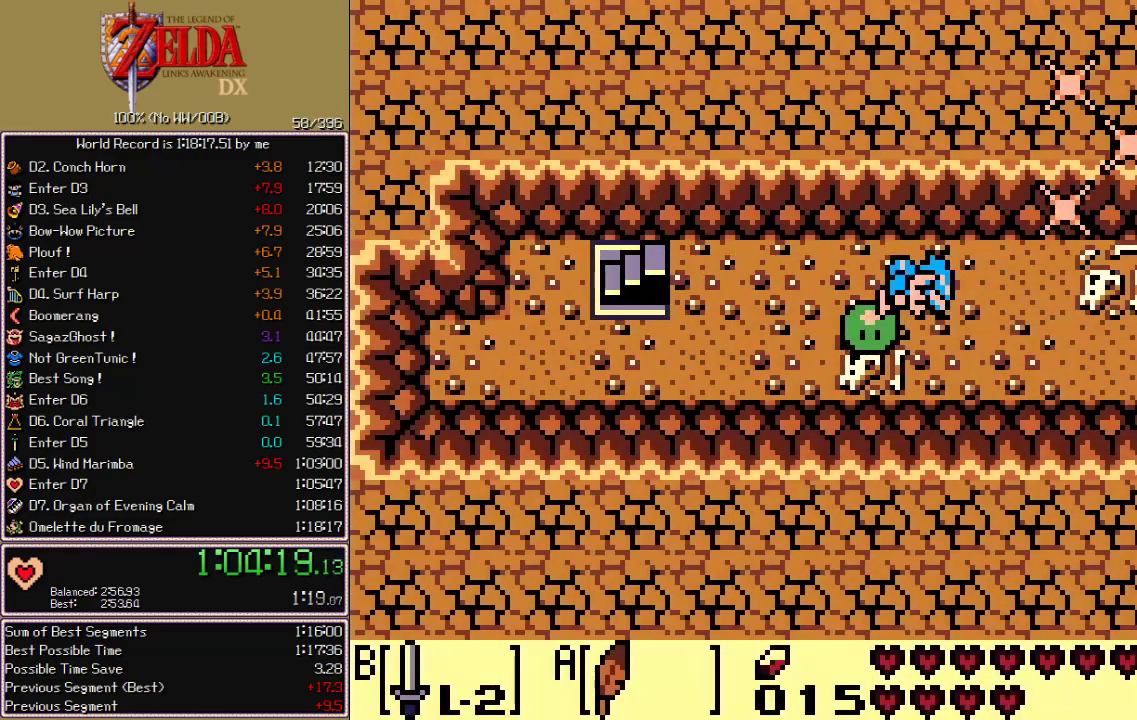
{"buttons": ["DPAD_RIGHT"], "events": [[83, "DPAD_DOWN", "down"], [233, "DPAD_DOWN", "up"]]}
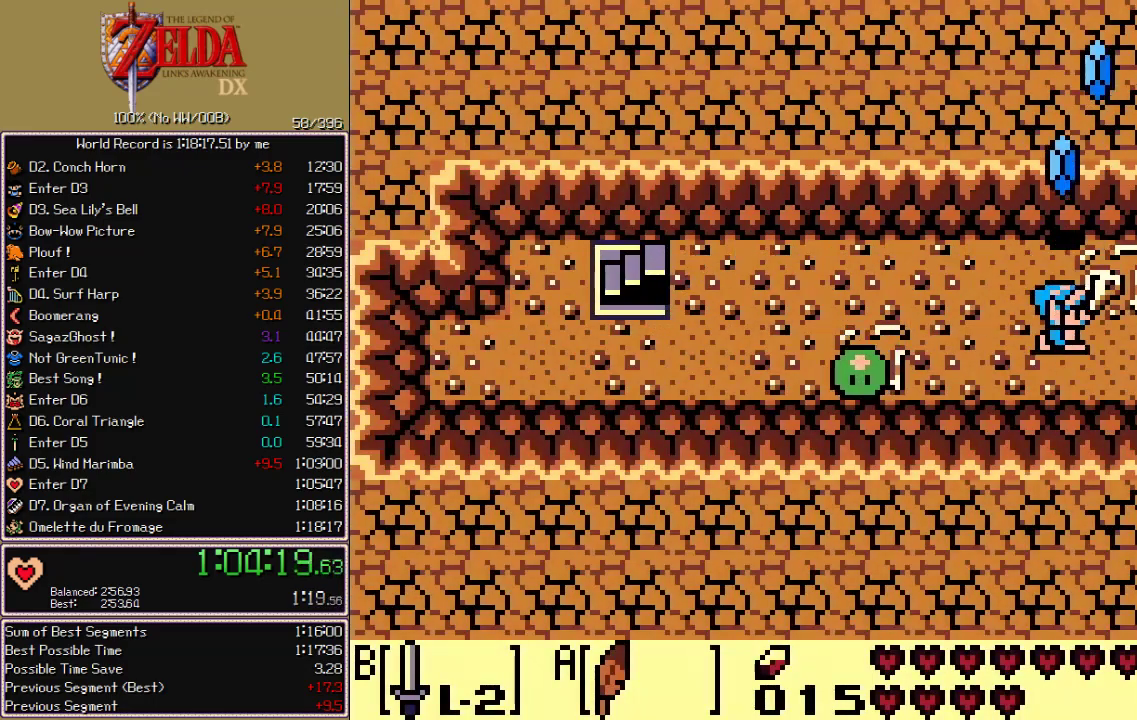
{"buttons": ["DPAD_RIGHT"], "events": []}
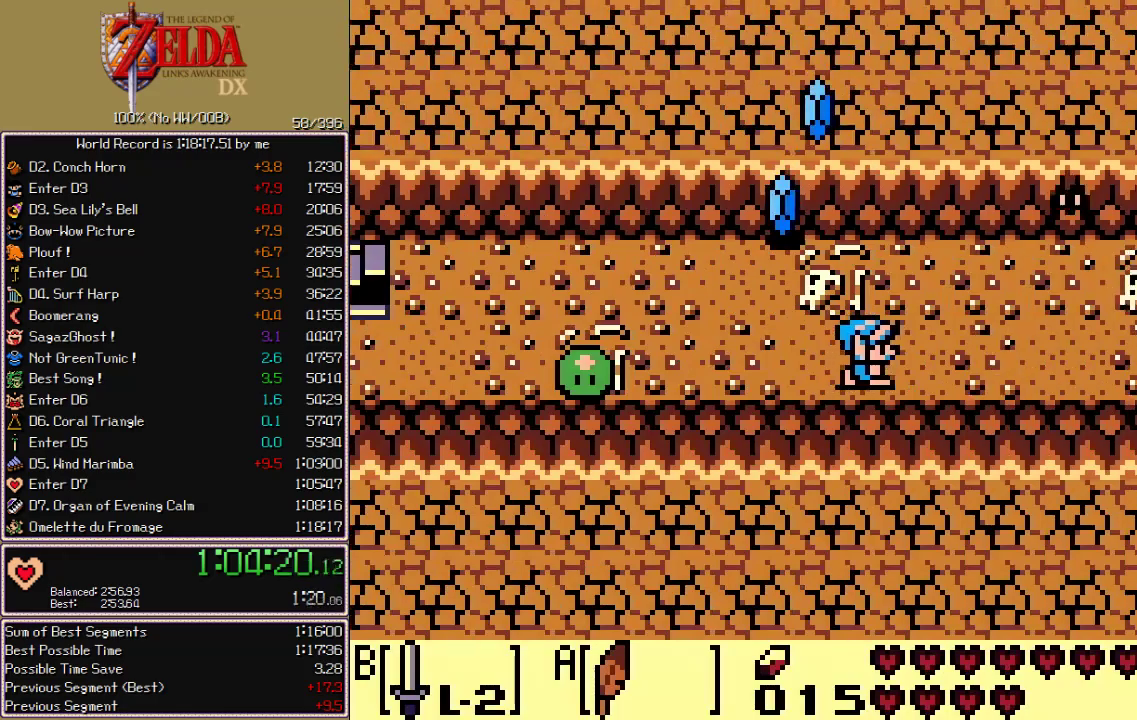
{"buttons": ["A", "DPAD_RIGHT"], "events": [[417, "A", "down"]]}
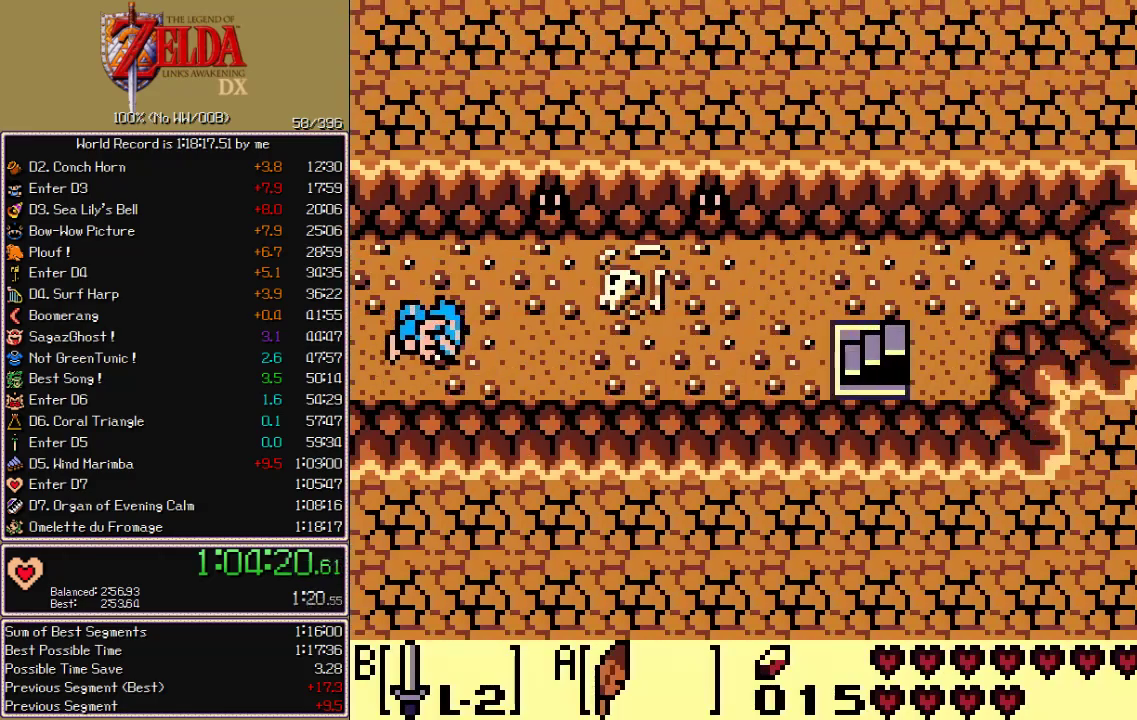
{"buttons": ["DPAD_RIGHT"], "events": [[67, "B", "down"], [117, "A", "up"], [183, "B", "up"]]}
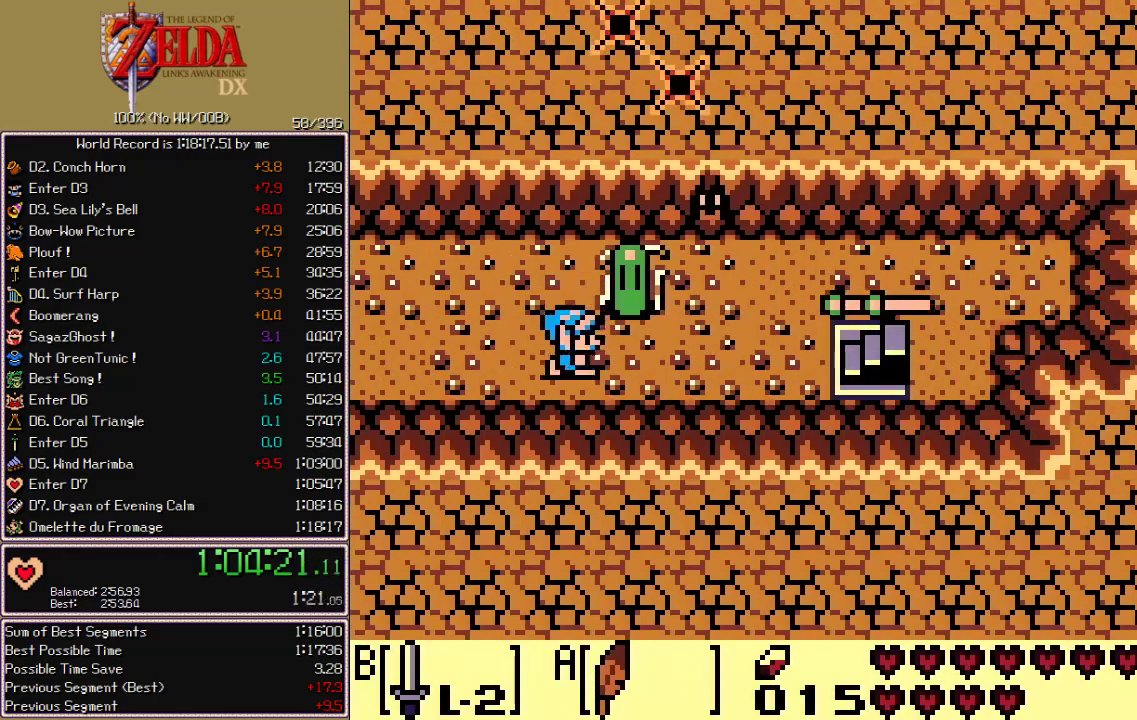
{"buttons": ["DPAD_RIGHT"], "events": []}
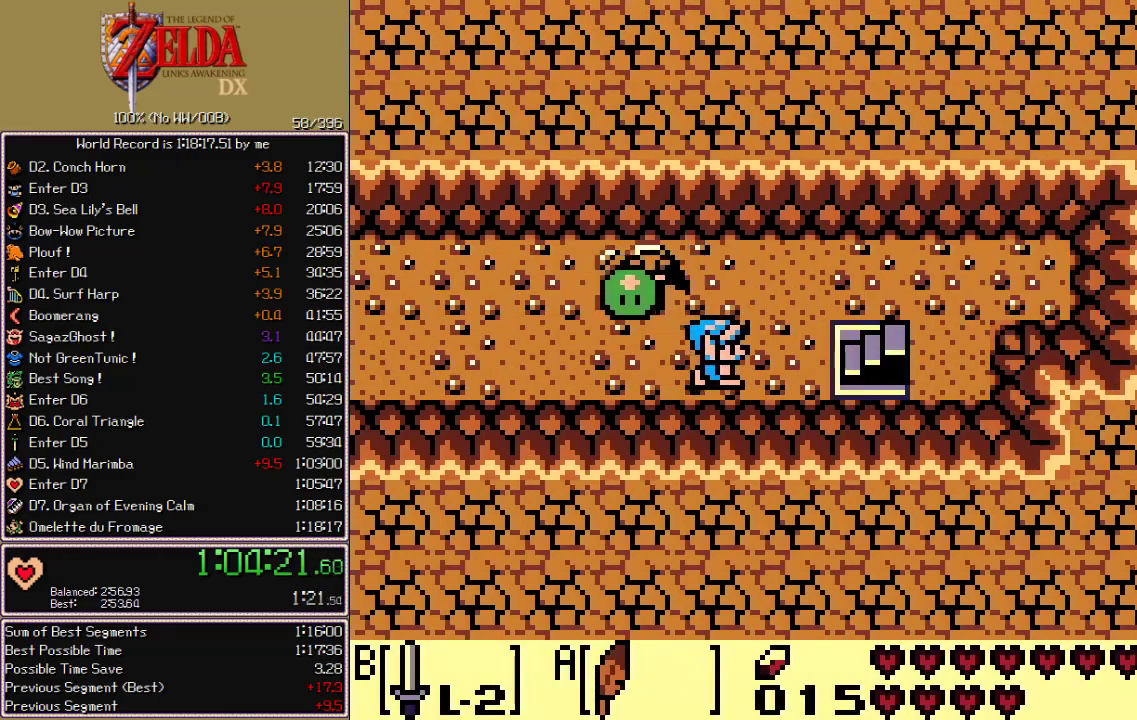
{"buttons": ["DPAD_RIGHT"], "events": []}
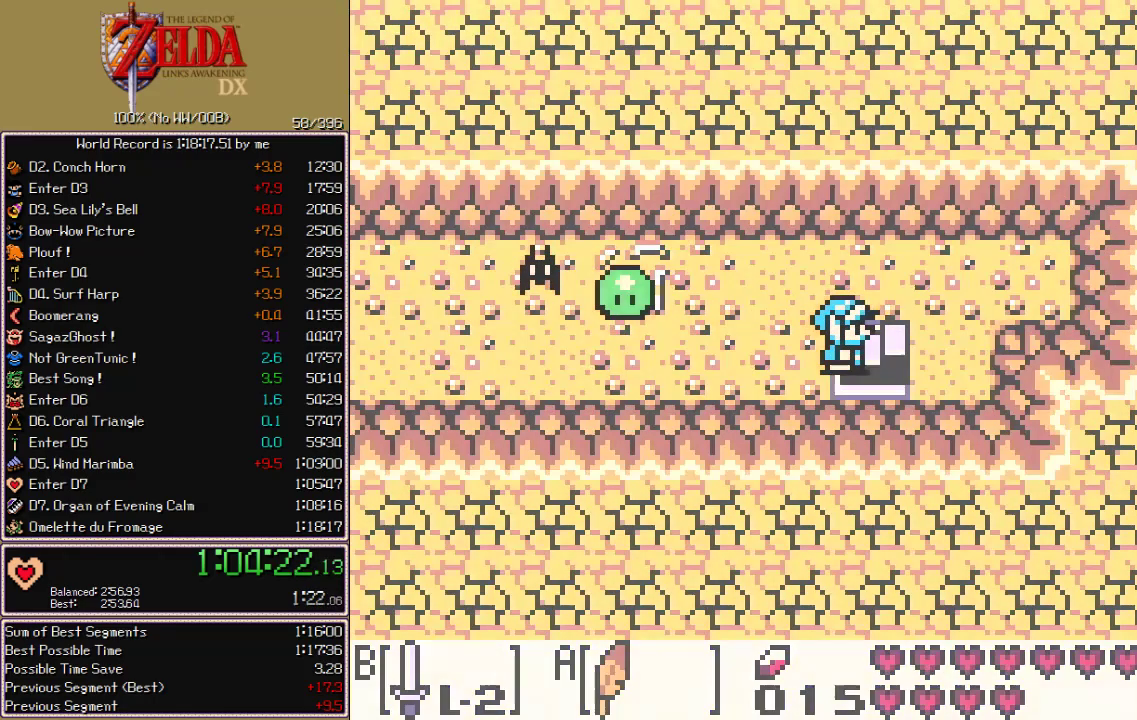
{"buttons": ["DPAD_RIGHT"], "events": []}
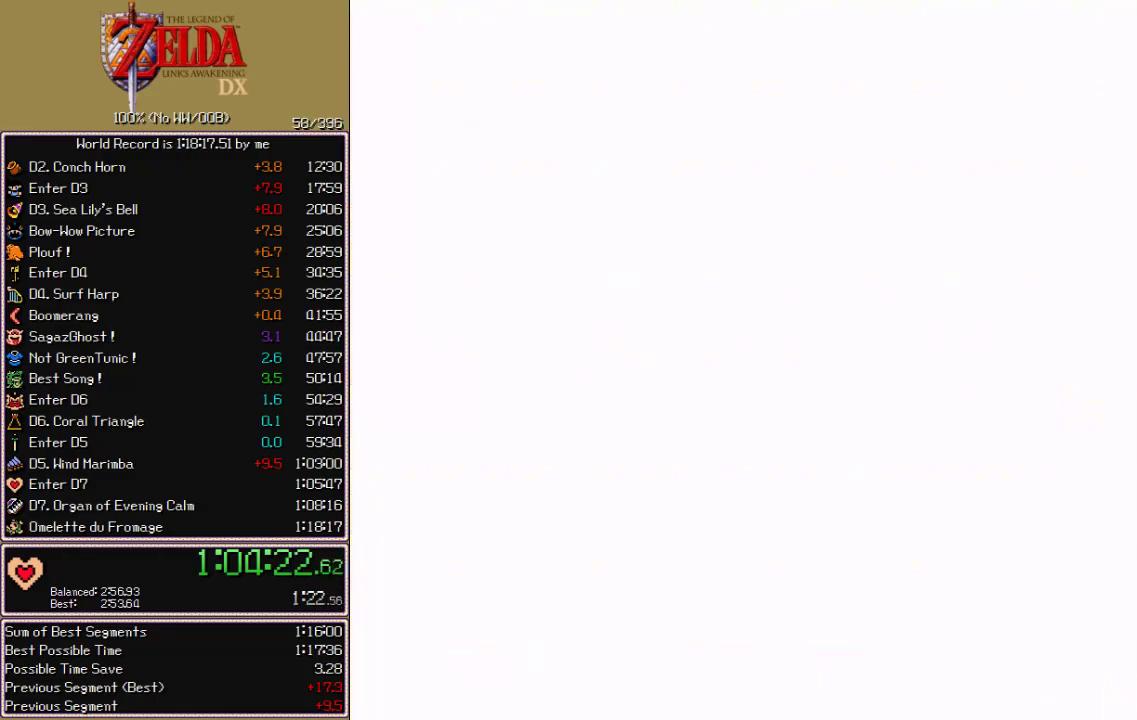
{"buttons": ["DPAD_DOWN", "DPAD_RIGHT"], "events": [[417, "DPAD_DOWN", "down"]]}
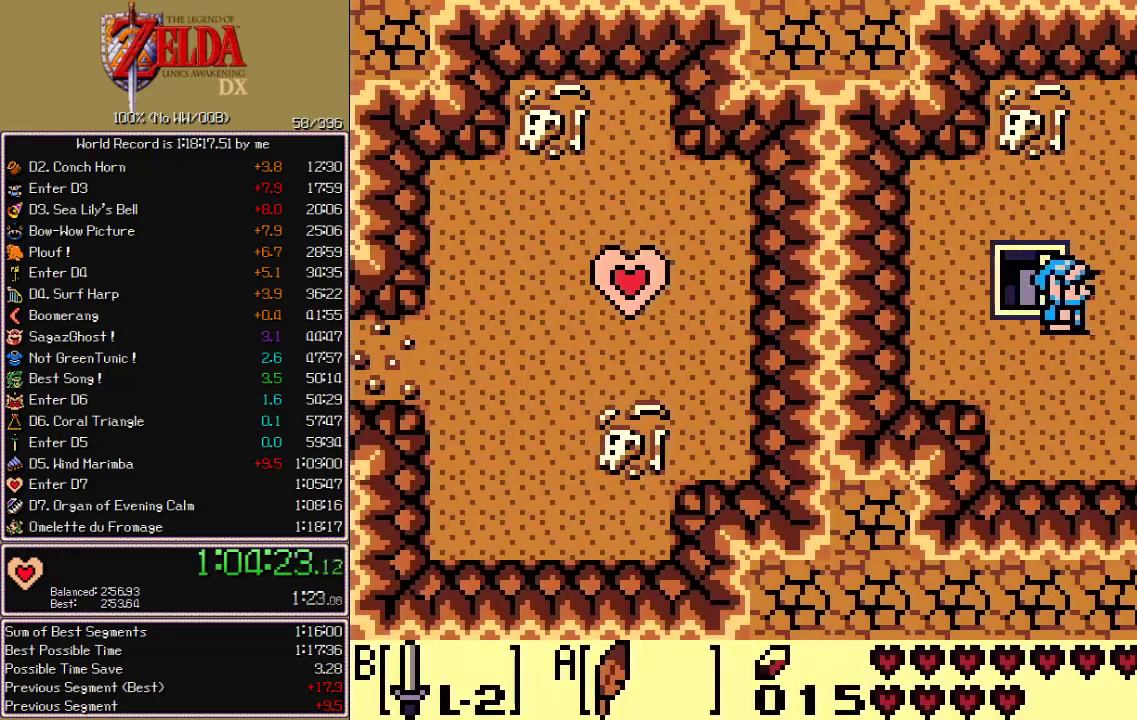
{"buttons": [], "events": [[33, "DPAD_DOWN", "up"], [417, "DPAD_RIGHT", "up"]]}